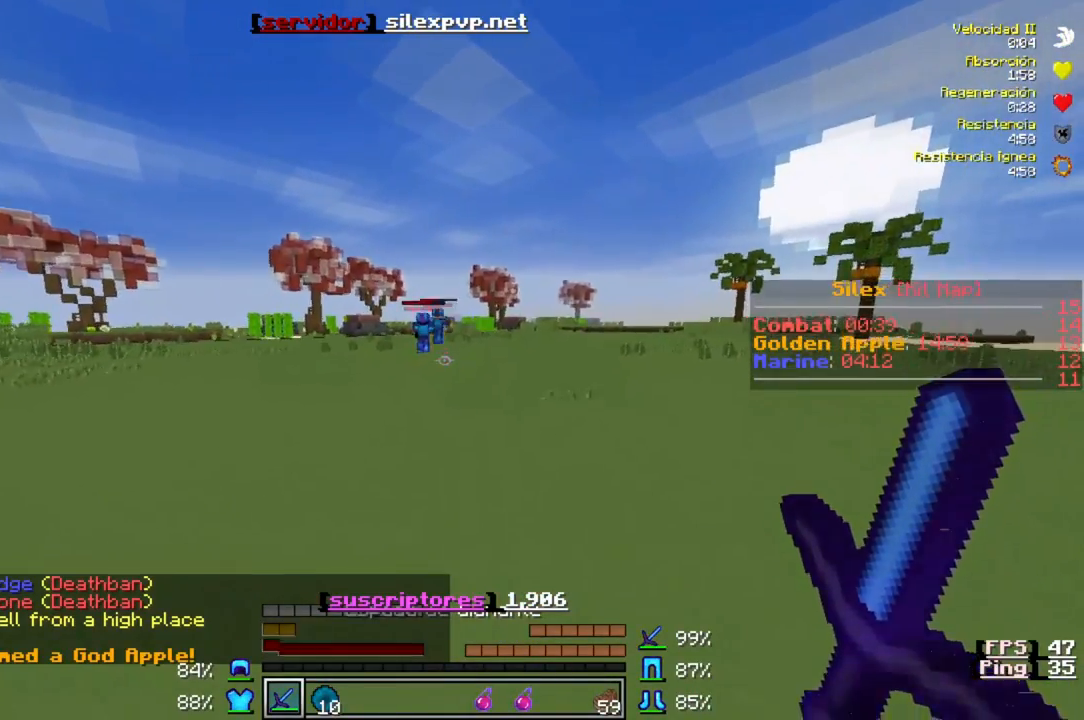
Gameplay with keyboard; each line is a JSON object with the keys held at the frame after it. "events" lists presses ("down") and releases ("up") of "a", "d", "s" and "w" between this image and that frame as [ms after this image, input, new state], when the widget could be followed in between. No other keys are recorded. Mouse input is not recorded.
{"keys": ["w"], "events": []}
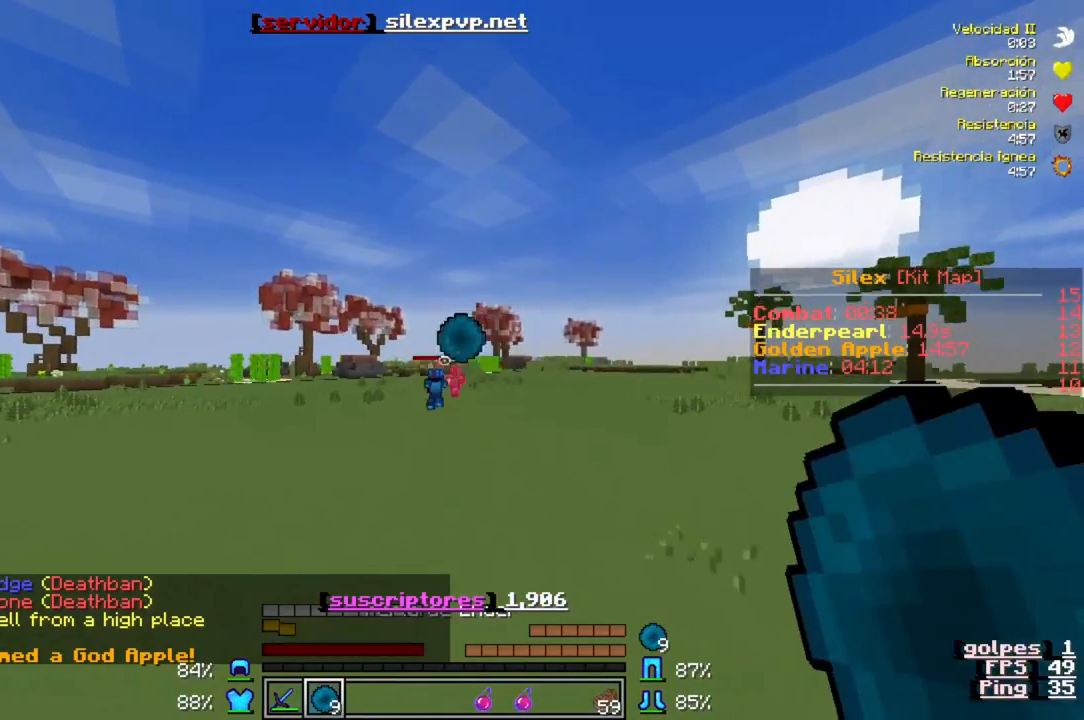
{"keys": ["w"], "events": []}
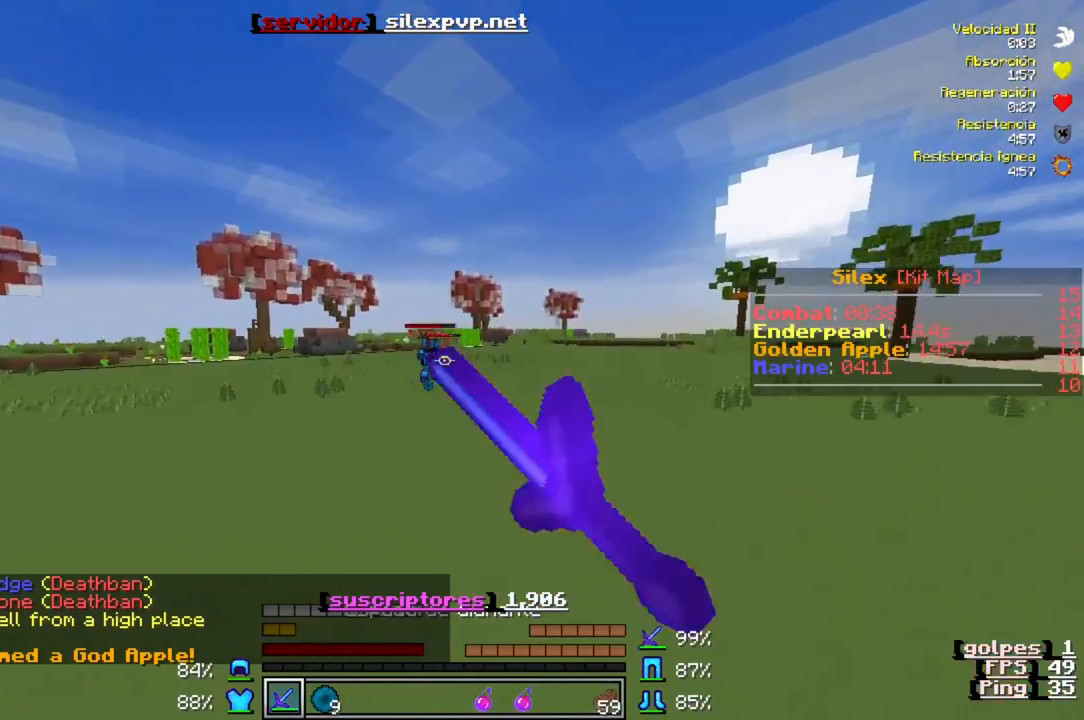
{"keys": ["w"], "events": []}
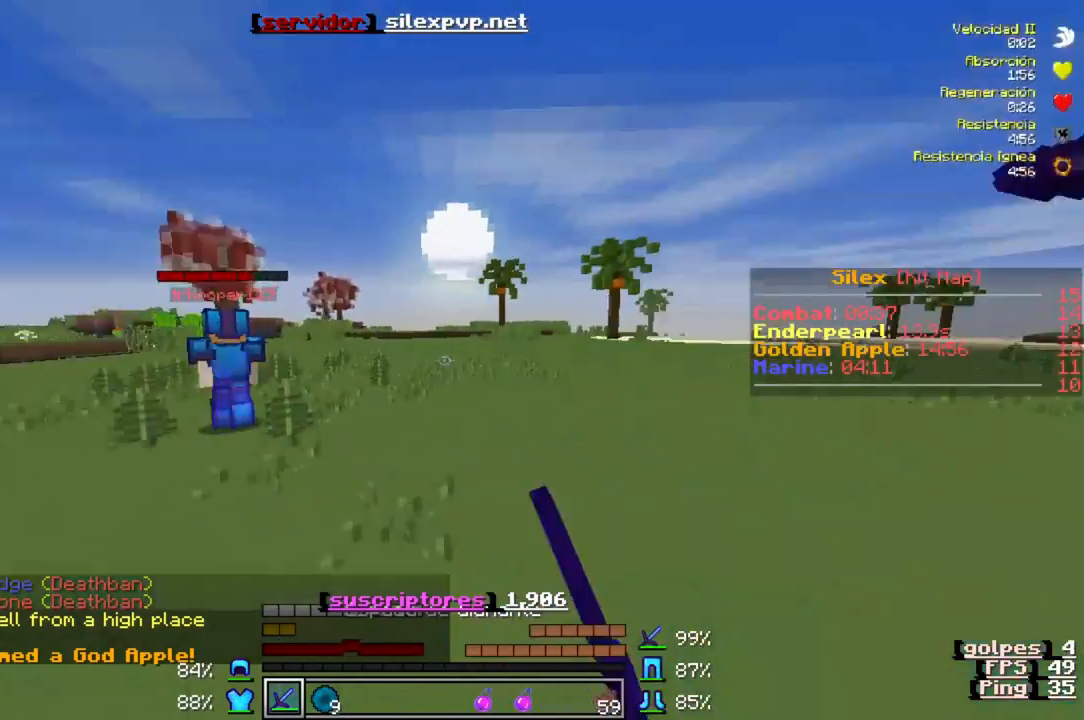
{"keys": [], "events": [[383, "w", "up"]]}
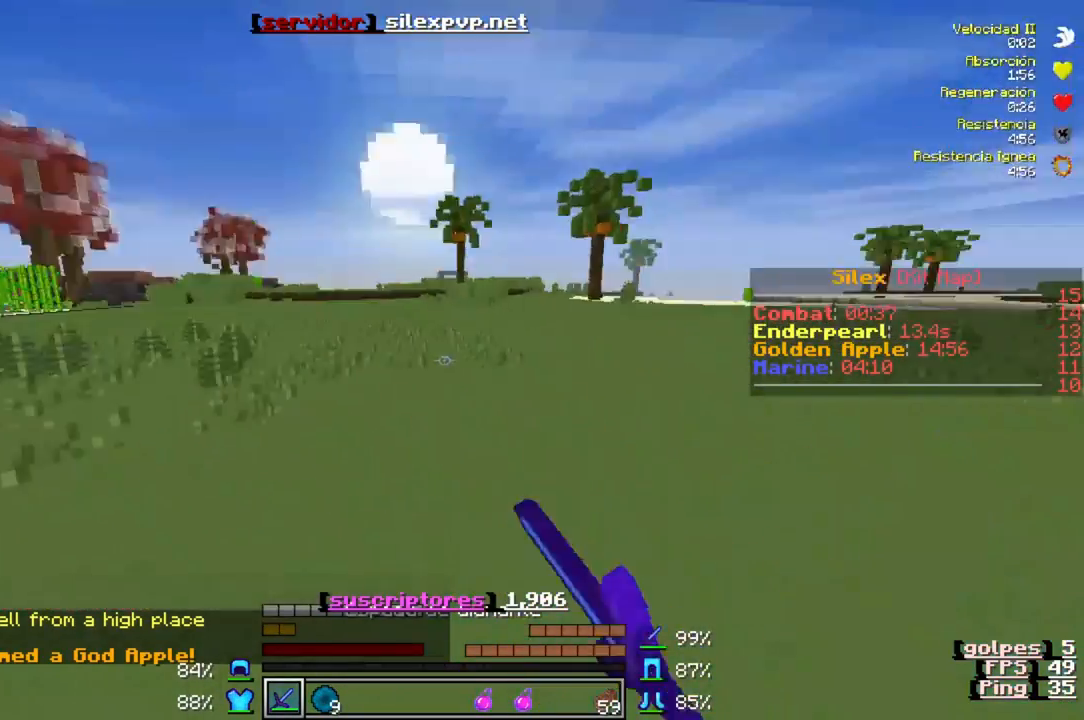
{"keys": ["w"], "events": [[17, "w", "down"]]}
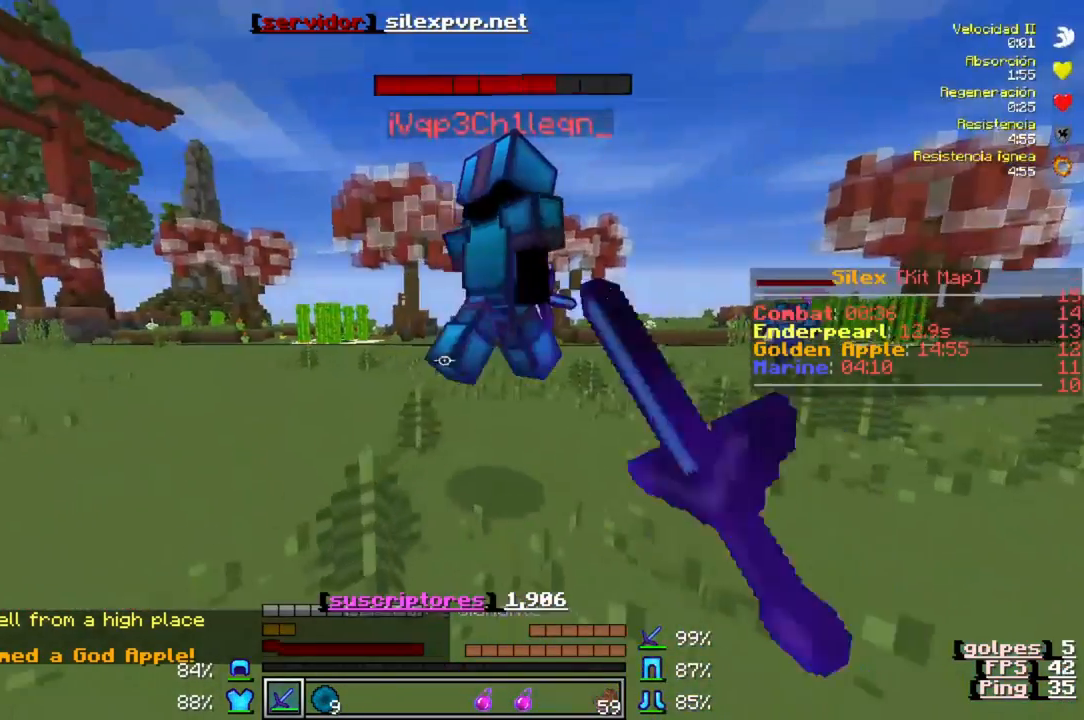
{"keys": ["w"], "events": []}
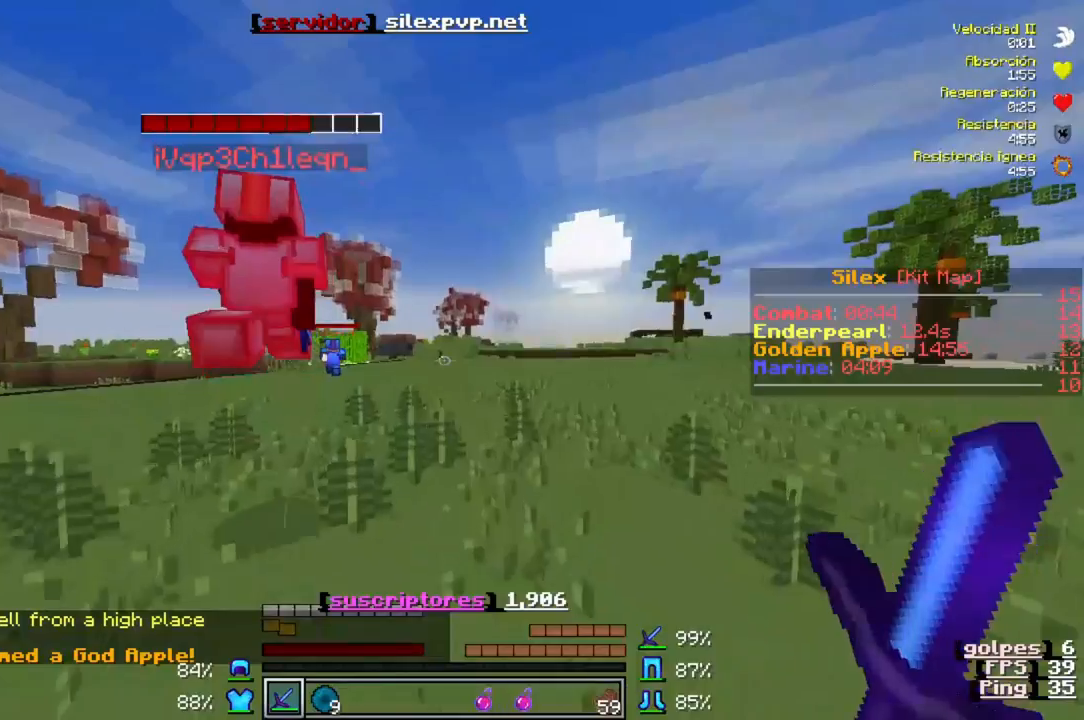
{"keys": ["w"], "events": []}
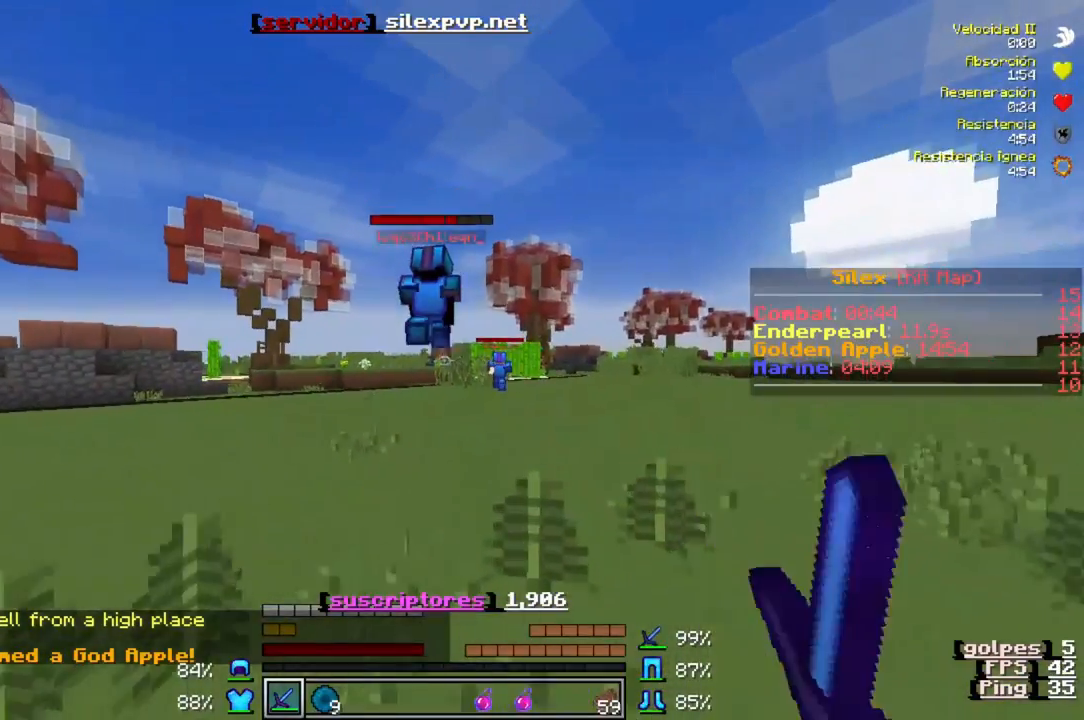
{"keys": ["w"], "events": []}
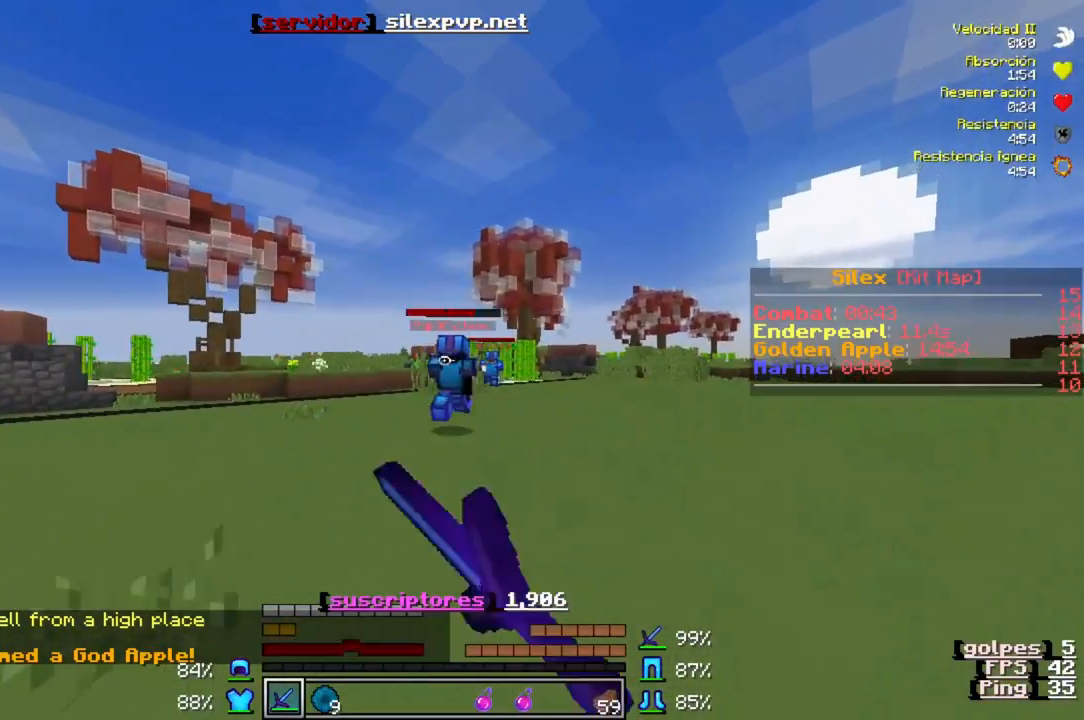
{"keys": ["w"], "events": []}
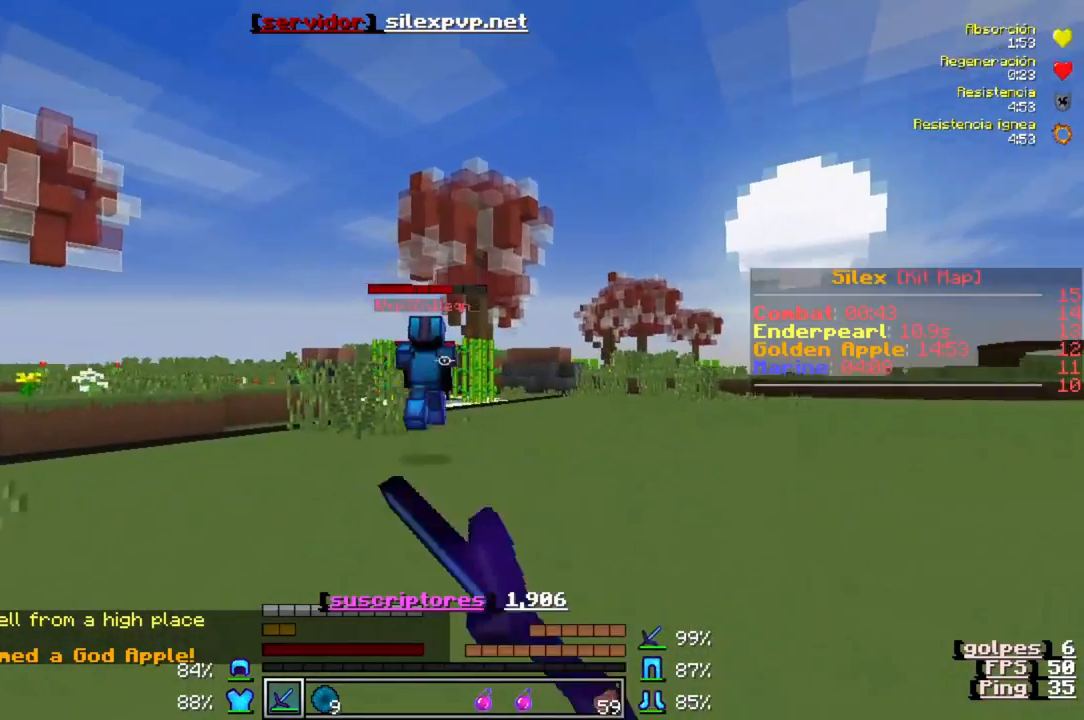
{"keys": ["w"], "events": []}
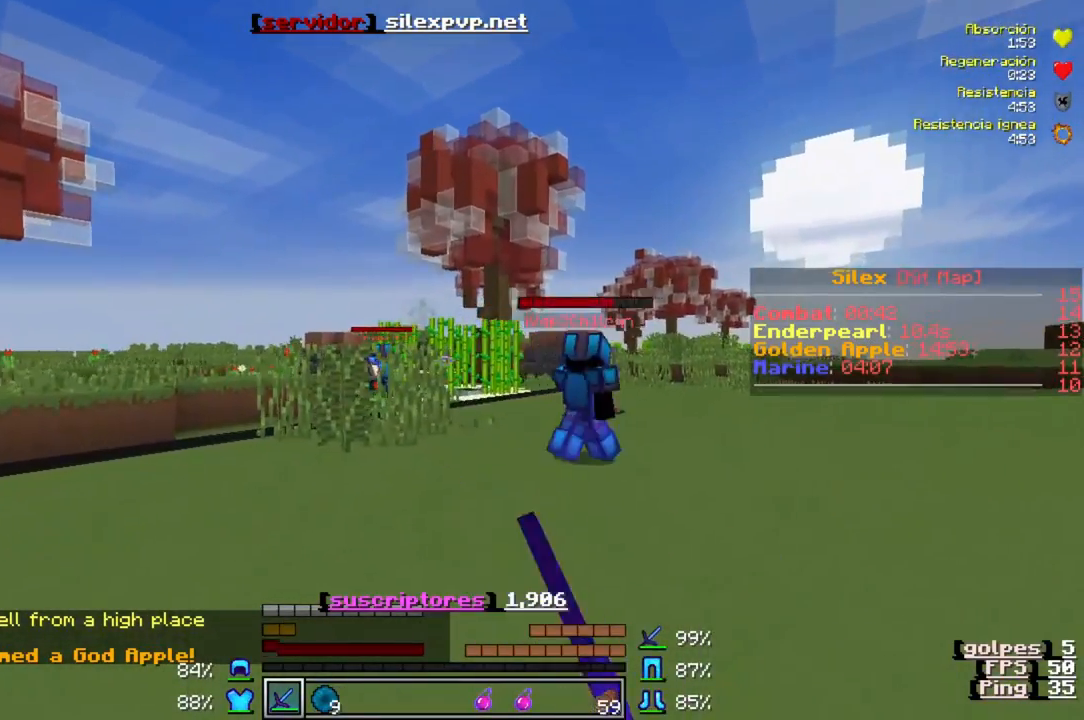
{"keys": [], "events": [[183, "w", "up"]]}
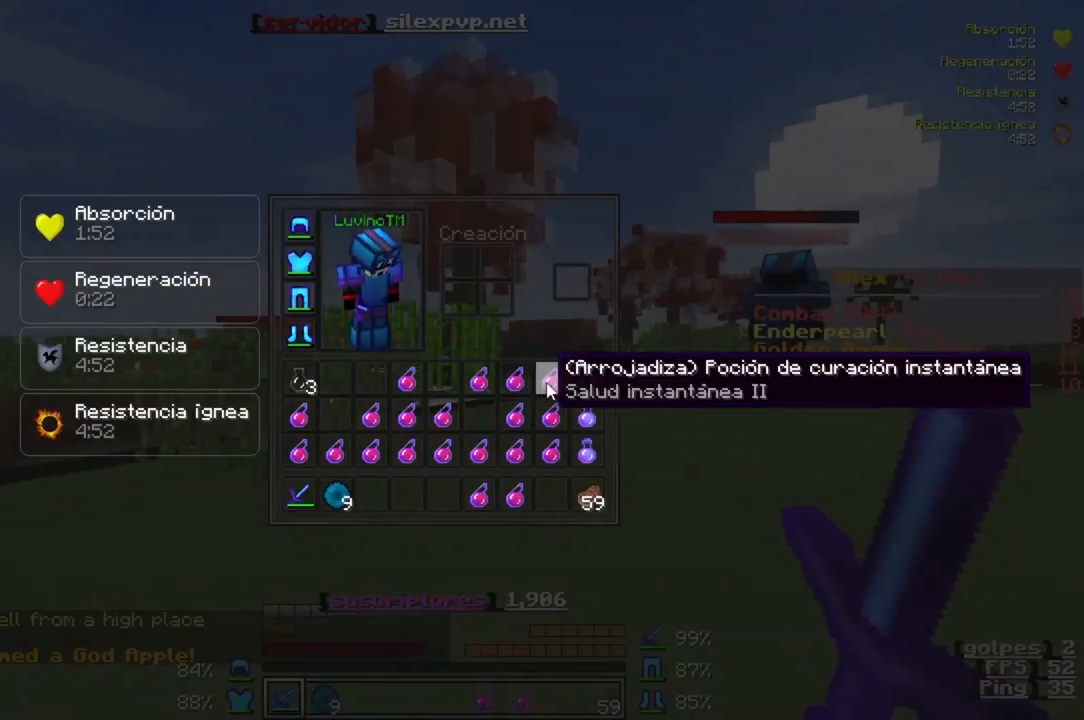
{"keys": [], "events": []}
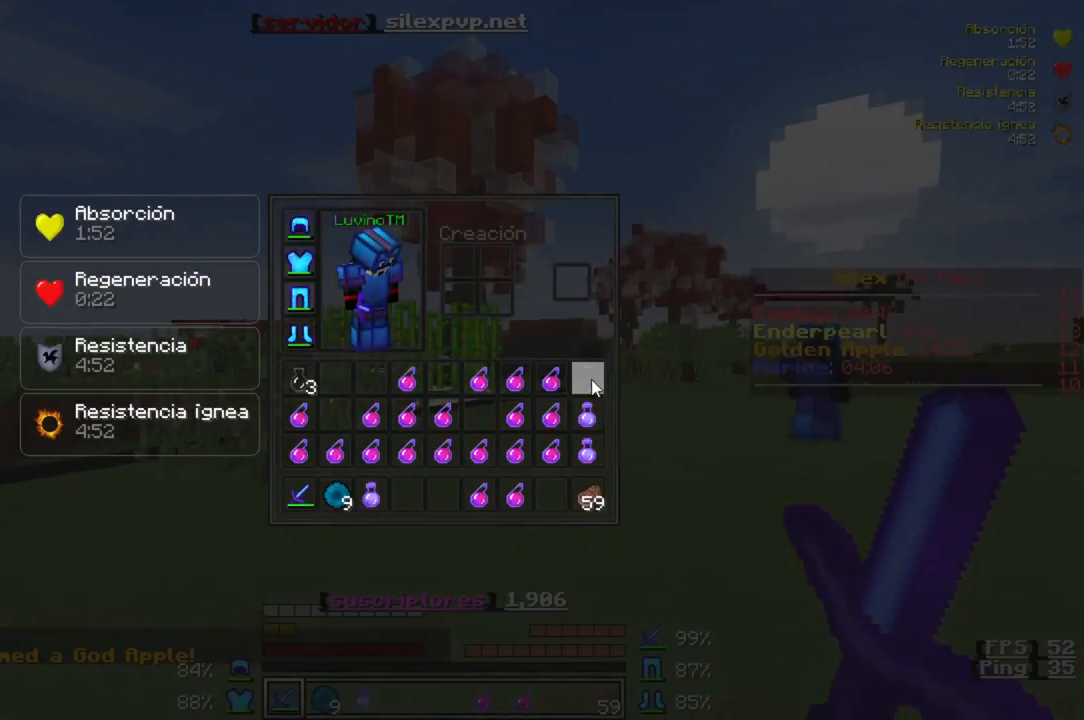
{"keys": ["w"], "events": [[417, "w", "down"]]}
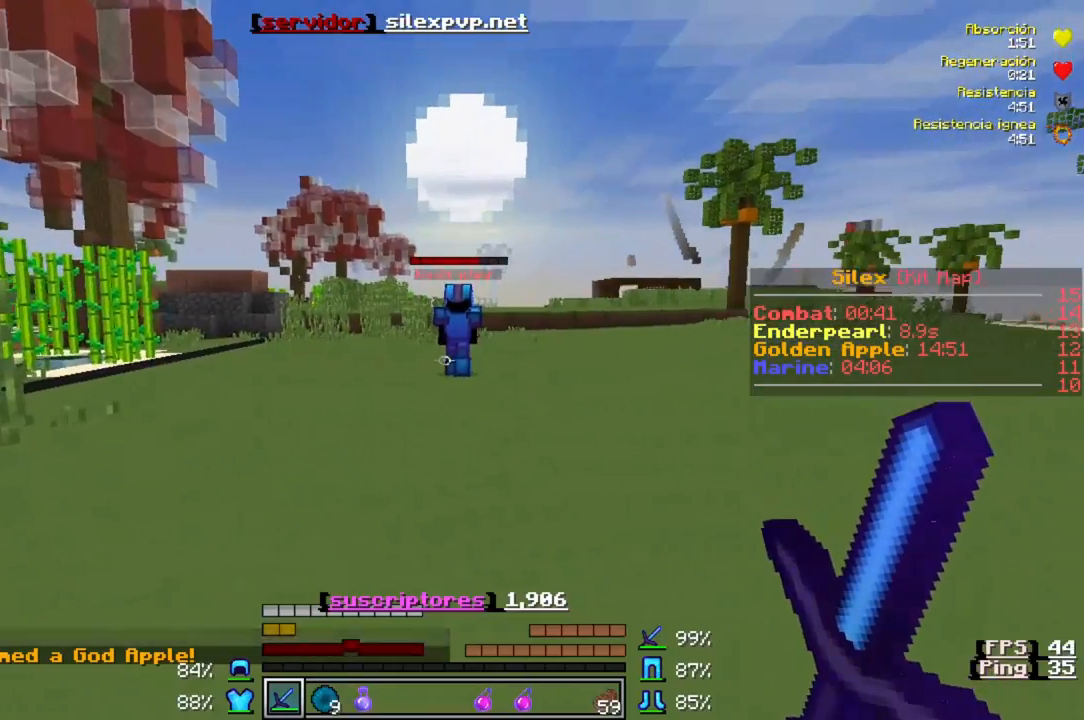
{"keys": ["w"], "events": []}
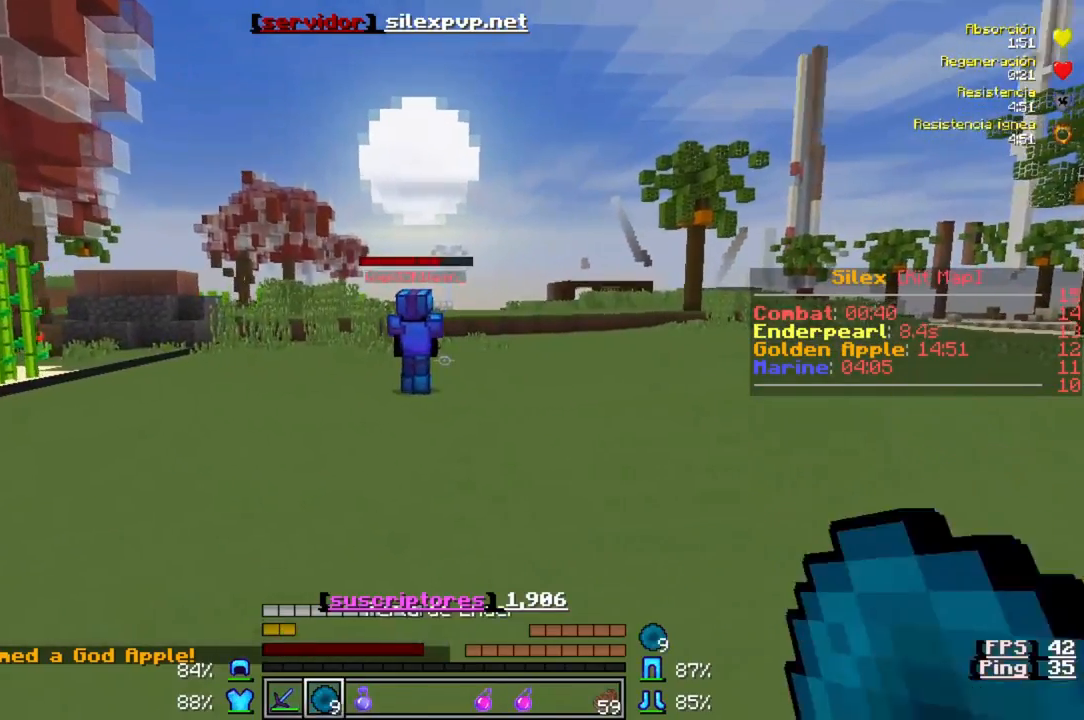
{"keys": ["w"], "events": []}
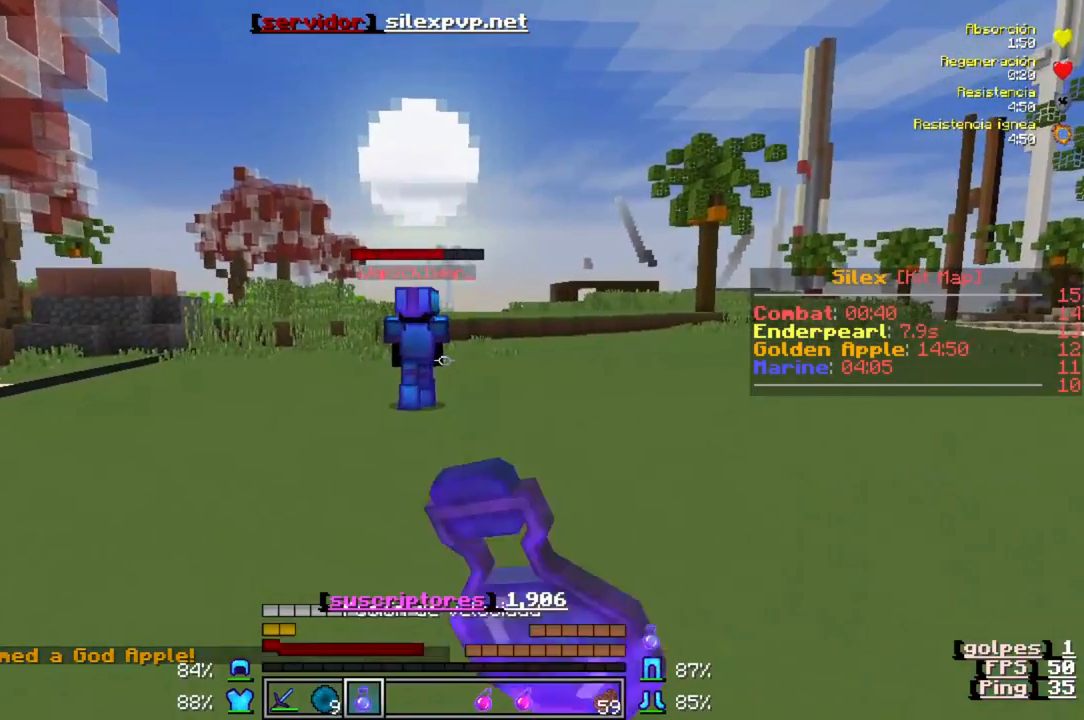
{"keys": ["w"], "events": []}
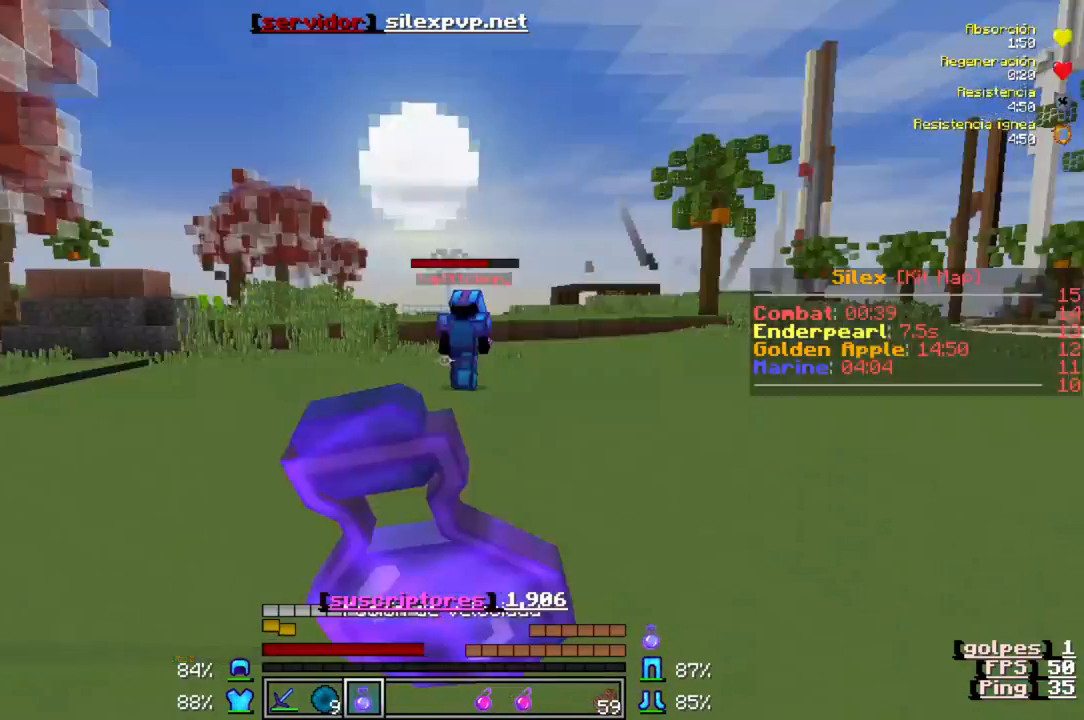
{"keys": ["w"], "events": []}
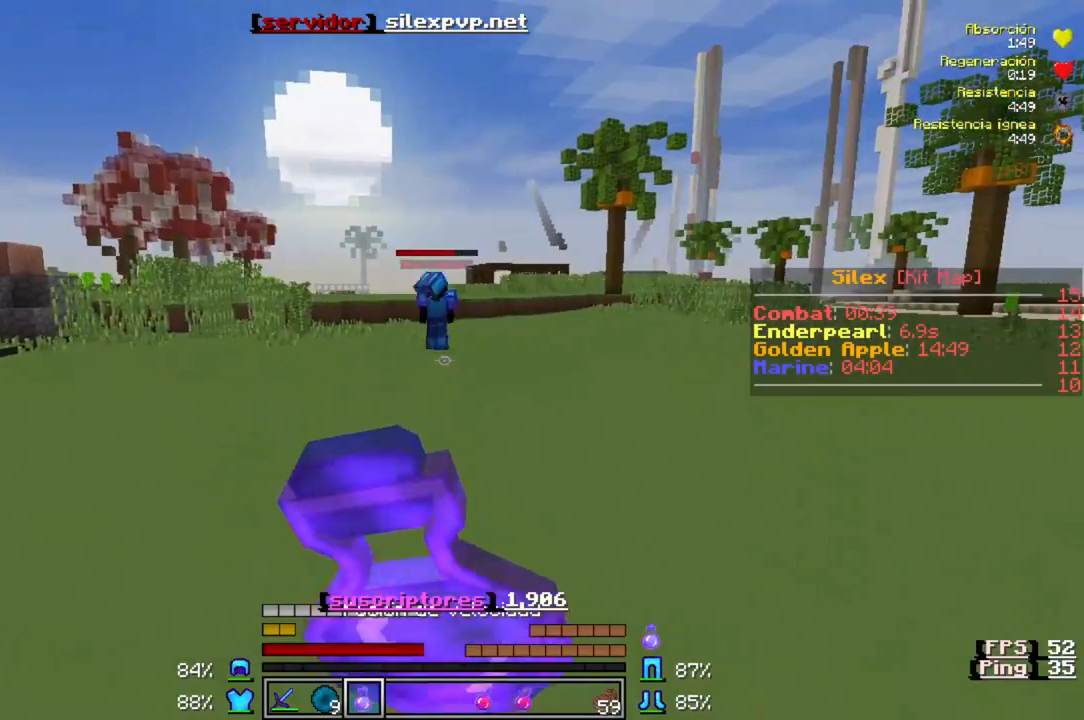
{"keys": ["w"], "events": []}
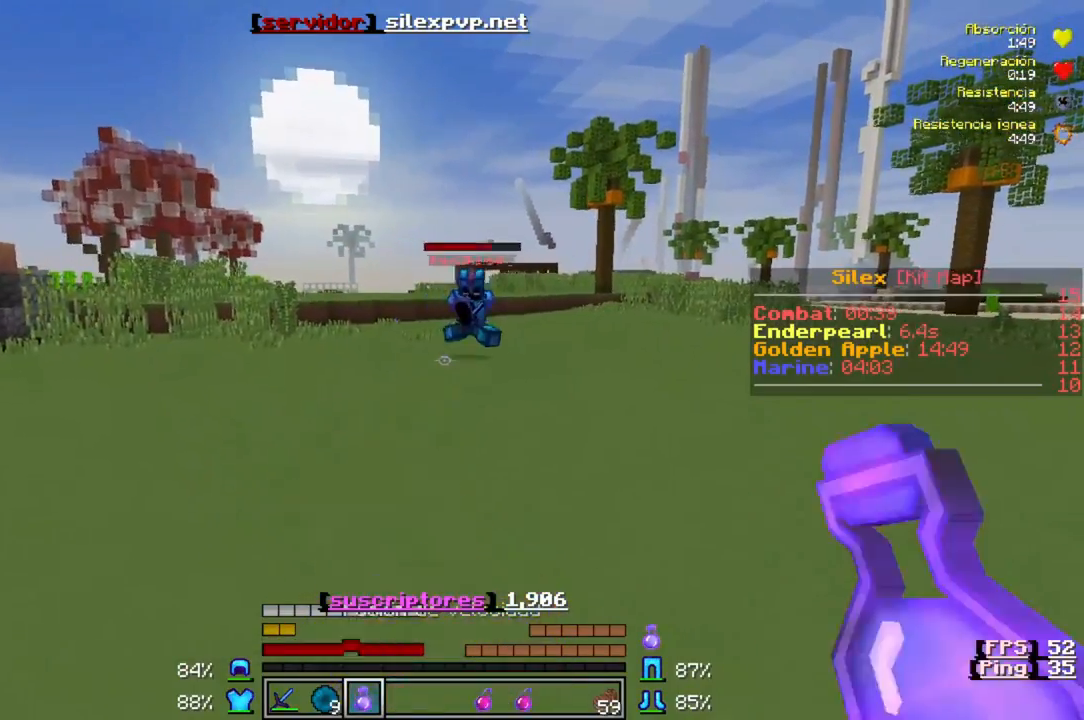
{"keys": ["w"], "events": []}
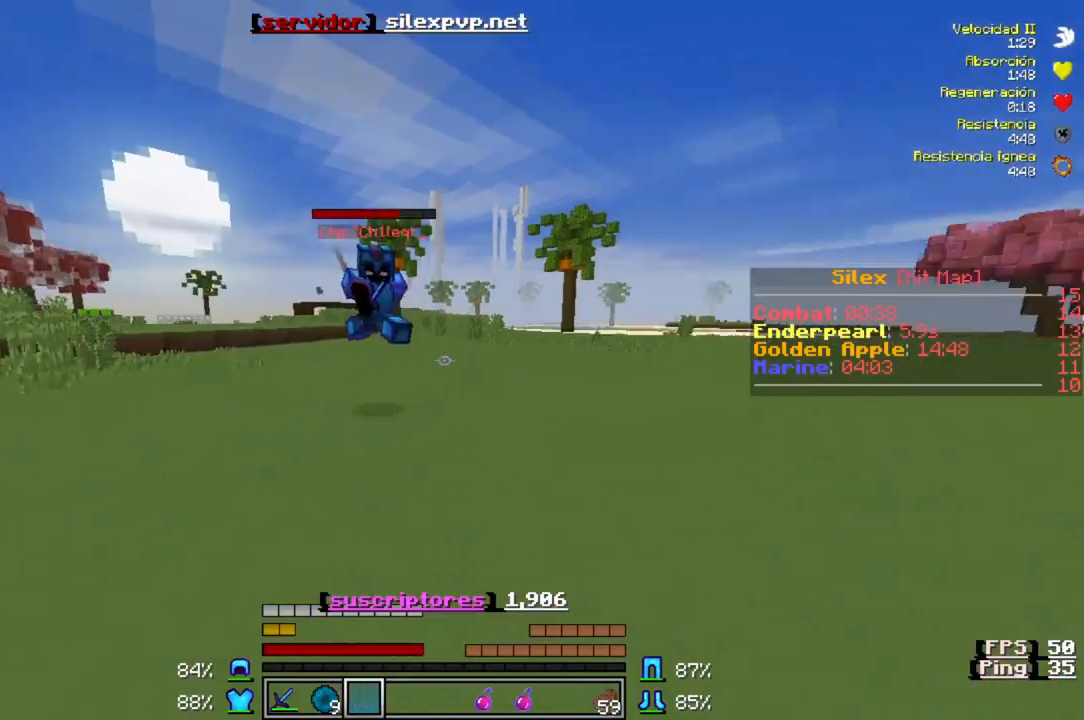
{"keys": ["d"], "events": [[483, "d", "down"], [483, "w", "up"]]}
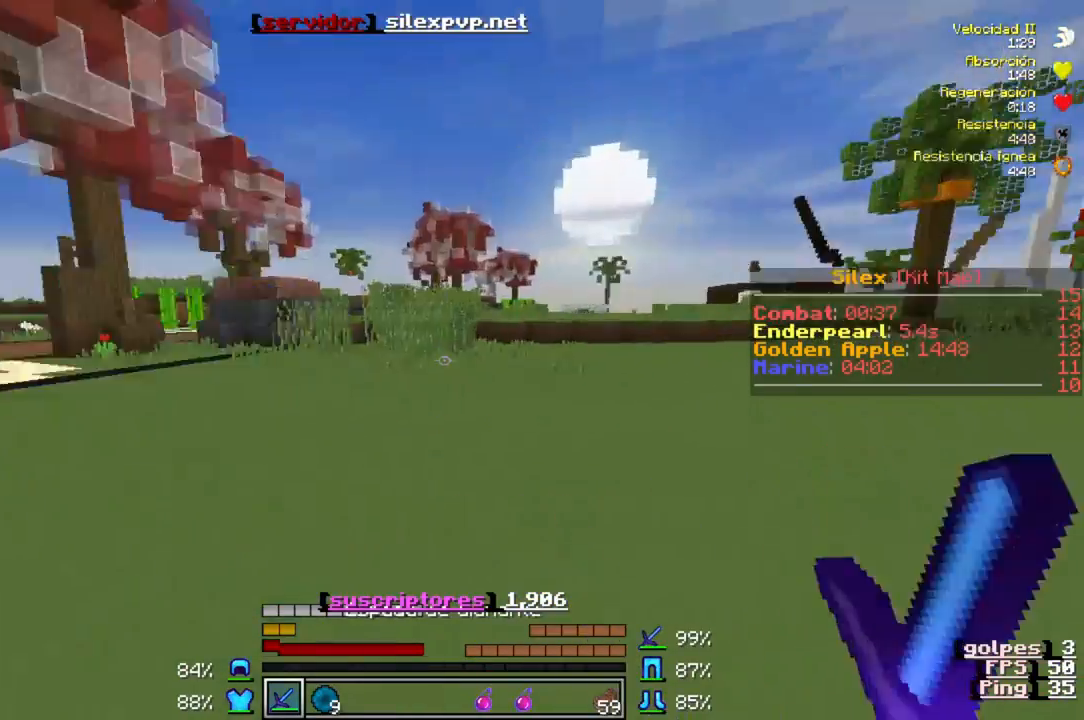
{"keys": ["w"], "events": [[150, "w", "down"], [283, "d", "up"]]}
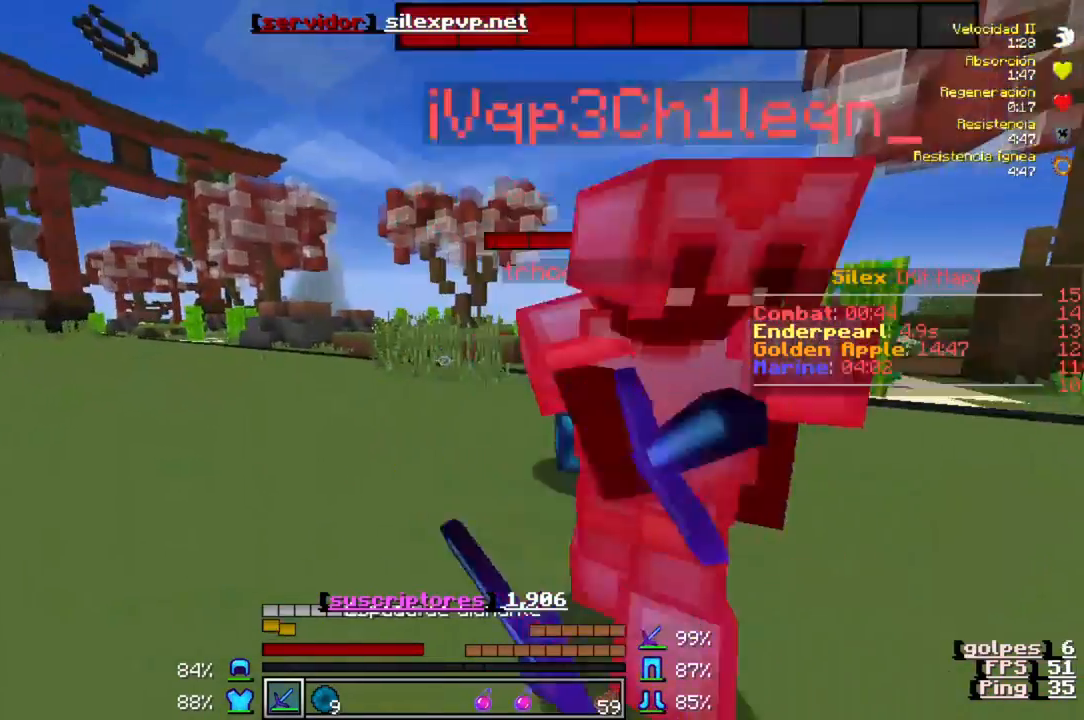
{"keys": [], "events": [[150, "w", "up"]]}
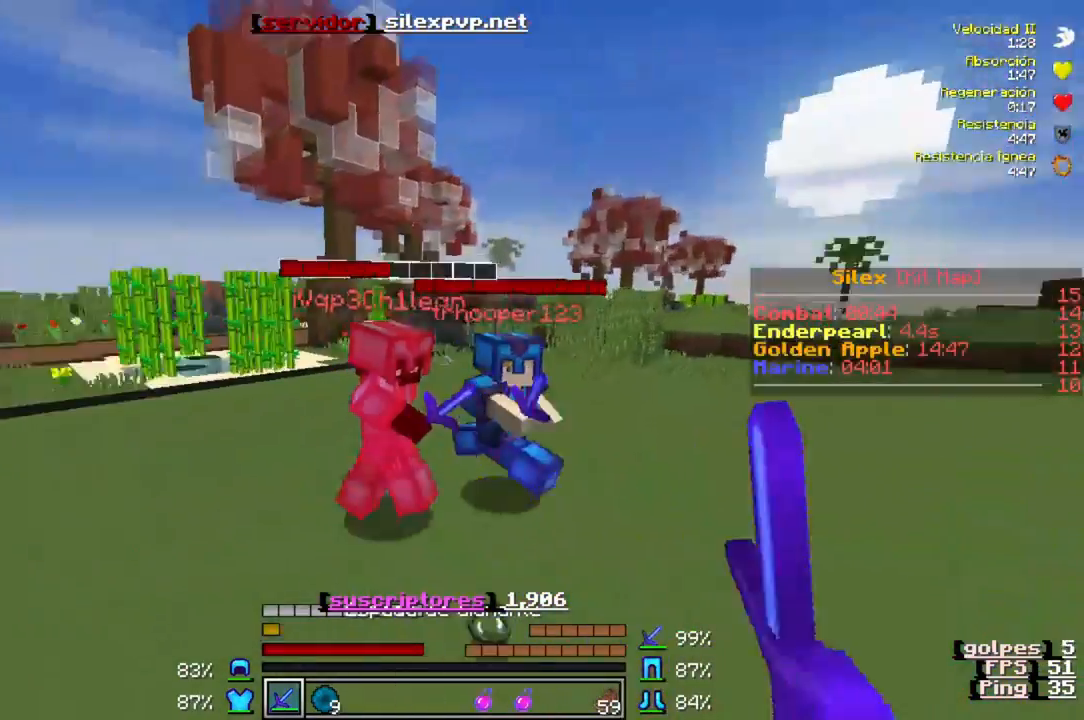
{"keys": ["w"], "events": [[150, "w", "down"]]}
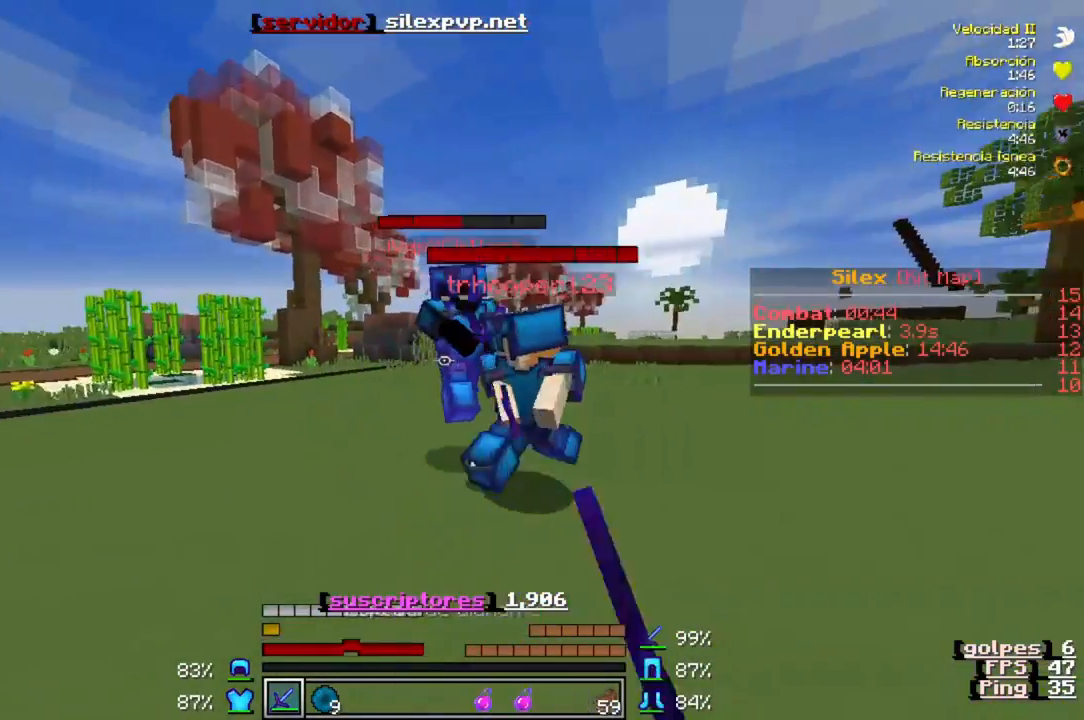
{"keys": [], "events": [[383, "w", "up"]]}
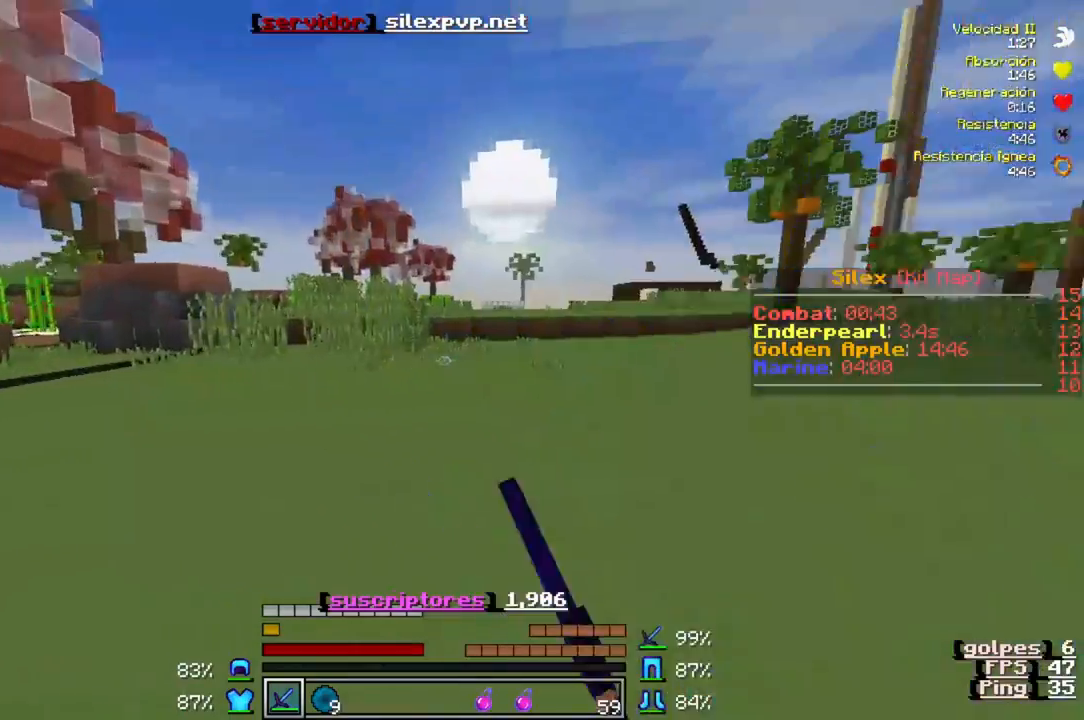
{"keys": ["w"], "events": [[250, "w", "down"]]}
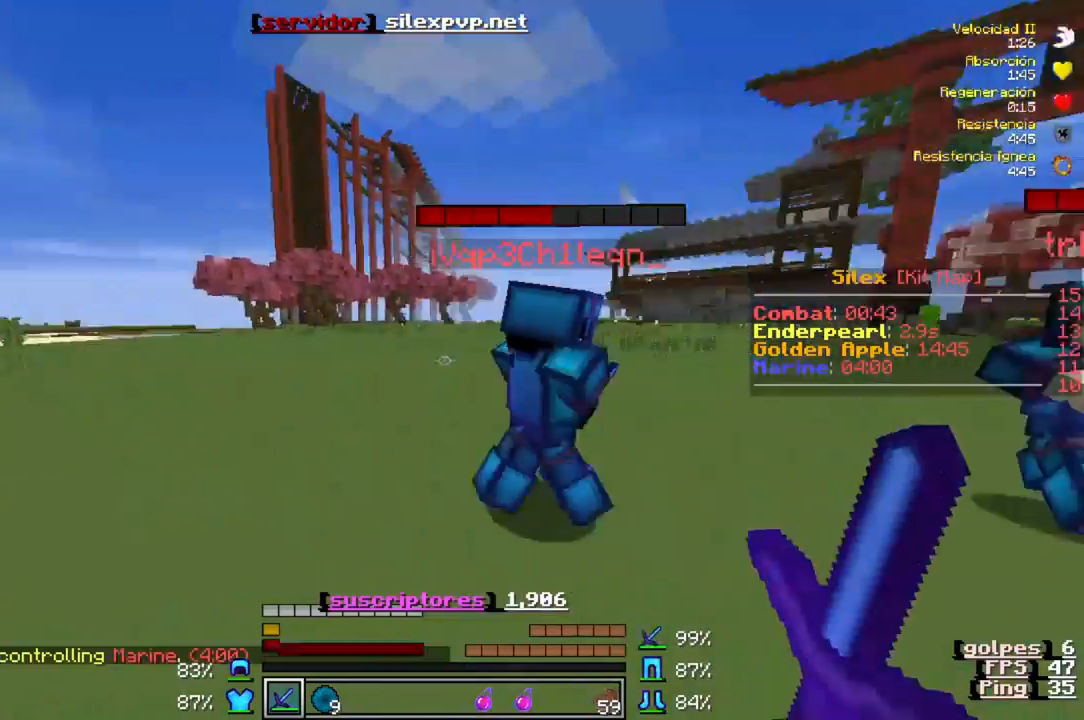
{"keys": ["w"], "events": [[150, "d", "down"], [150, "w", "up"], [217, "w", "down"], [450, "d", "up"]]}
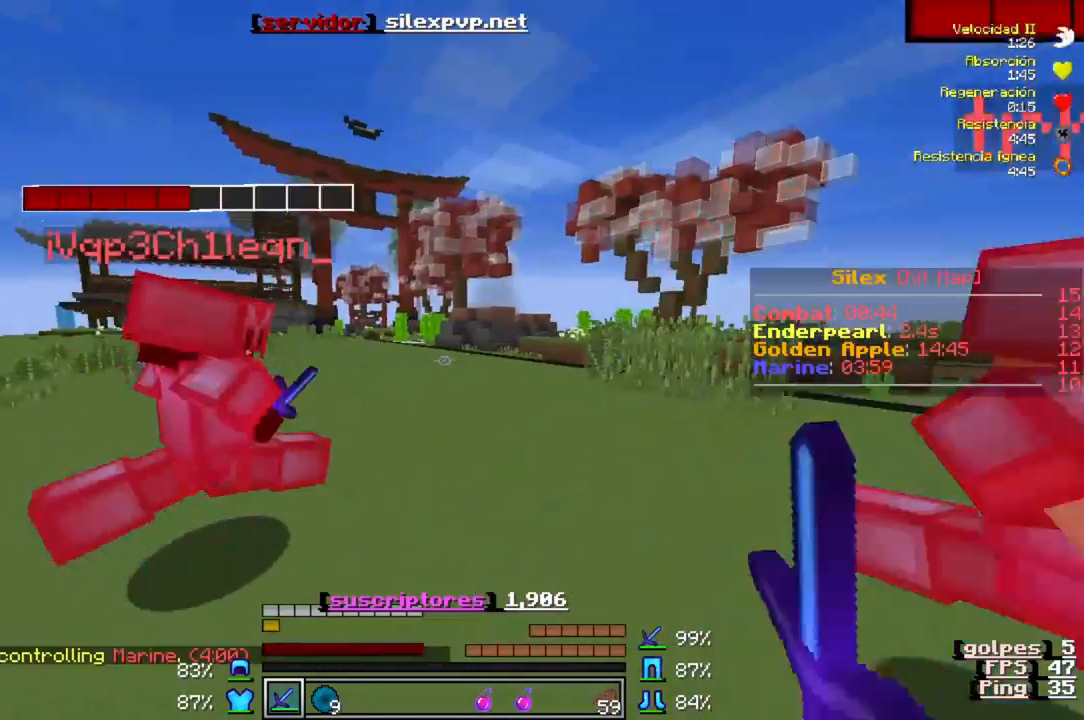
{"keys": [], "events": [[417, "w", "up"]]}